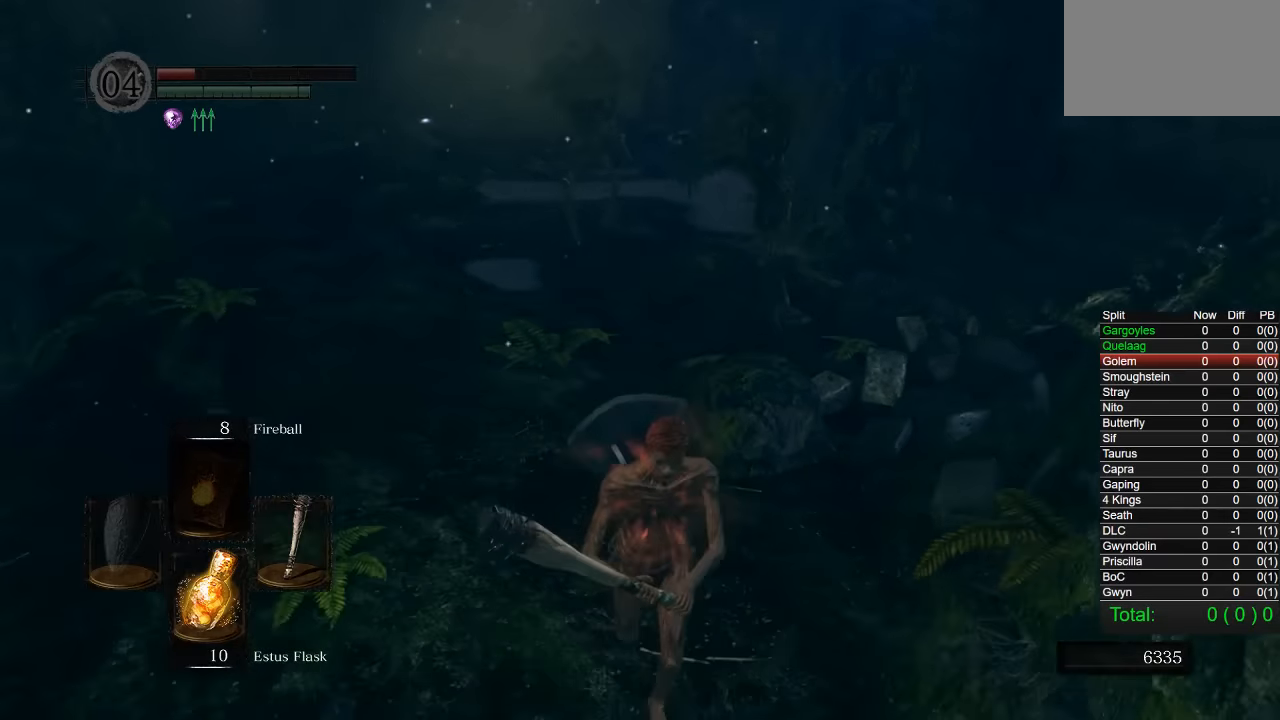
Gameplay with a controller (PlayStation layout); each line is a JSON object with the inputs held at the frame after it. "events" lists button and stick changes between this image and that frame as [ms after this image, input, new state], when the widget could be followed in between.
{"buttons": ["CIRCLE"], "left_stick": "down", "right_stick": "center", "events": [[17, "CIRCLE", "down"]]}
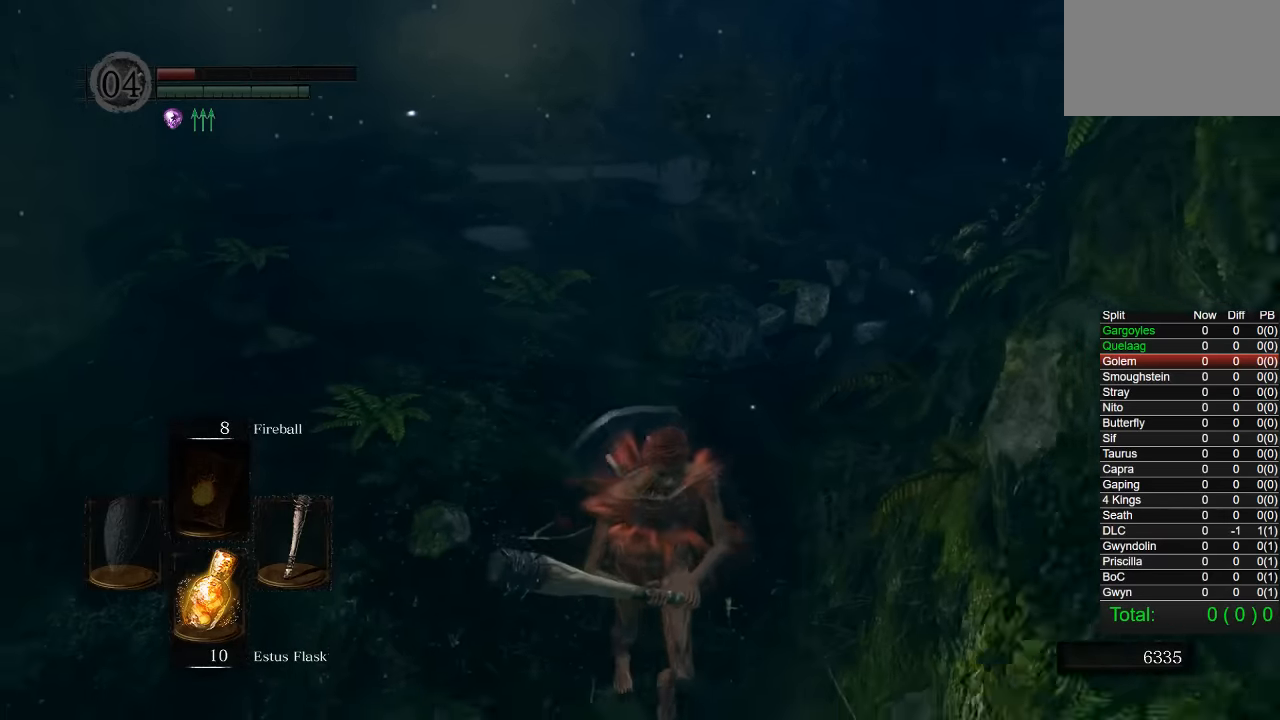
{"buttons": ["CIRCLE"], "left_stick": "down", "right_stick": "center", "events": [[167, "right_stick", "left"], [267, "right_stick", "center"]]}
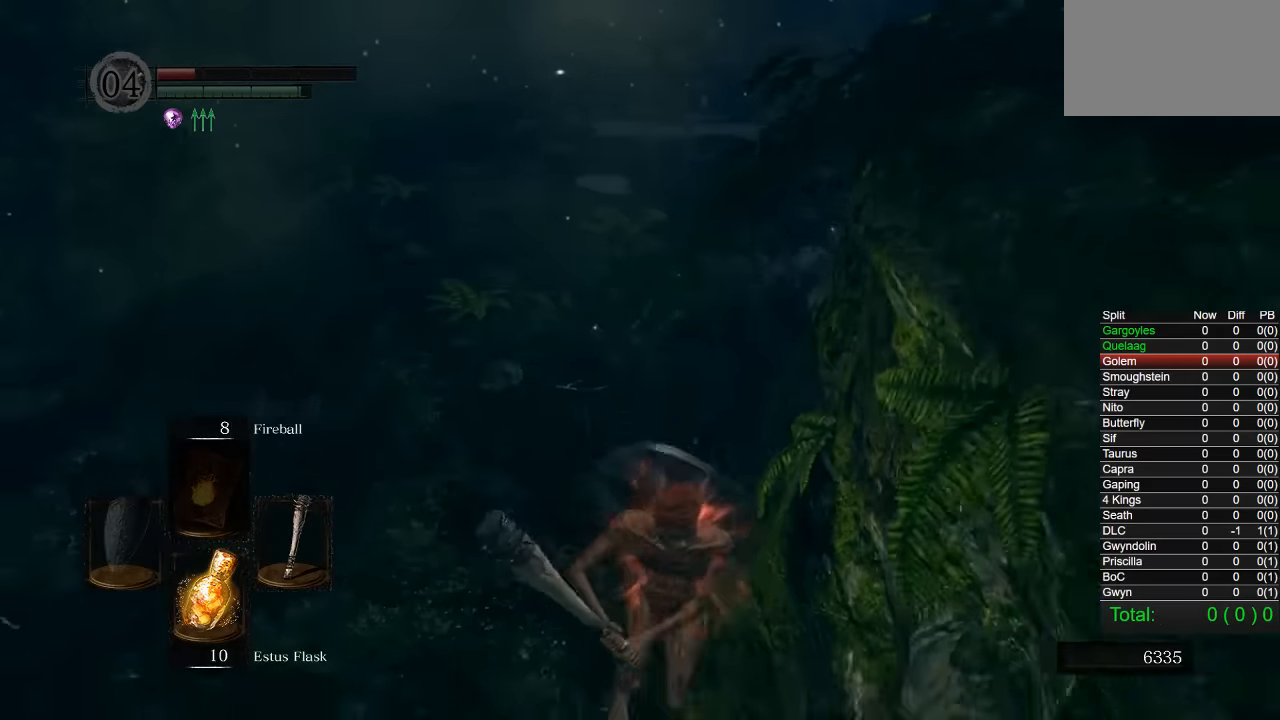
{"buttons": [], "left_stick": "up-right", "right_stick": "up", "events": [[50, "CIRCLE", "up"], [367, "right_stick", "up"], [400, "left_stick", "right"], [467, "left_stick", "up-right"]]}
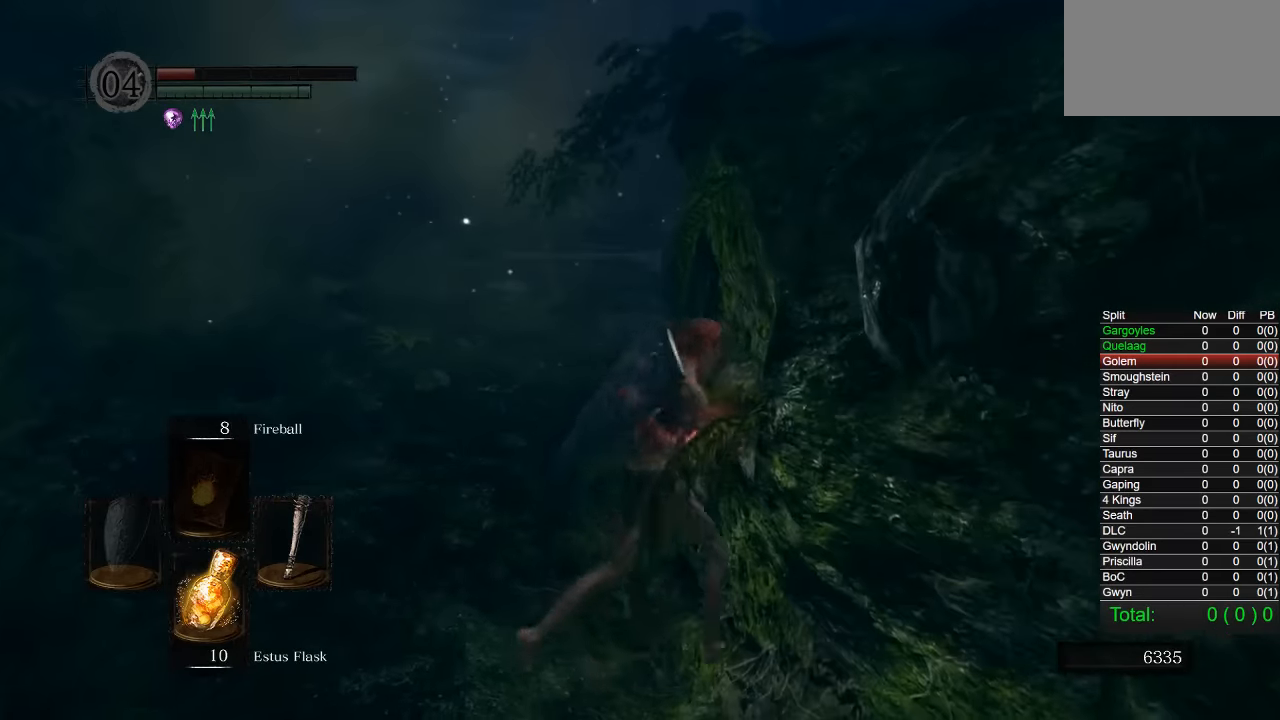
{"buttons": [], "left_stick": "right", "right_stick": "center", "events": [[17, "right_stick", "center"], [33, "left_stick", "up"], [200, "right_stick", "right"], [267, "left_stick", "right"], [333, "right_stick", "center"]]}
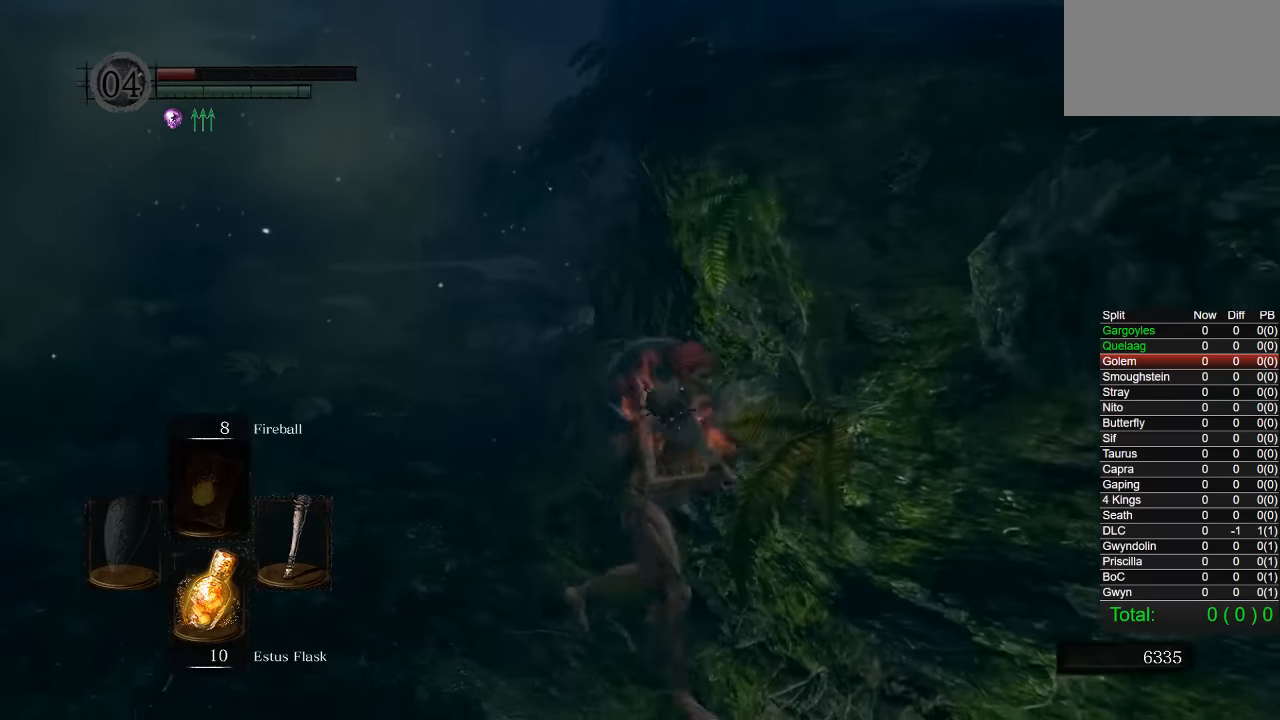
{"buttons": [], "left_stick": "up", "right_stick": "right", "events": [[167, "left_stick", "up"], [333, "right_stick", "right"]]}
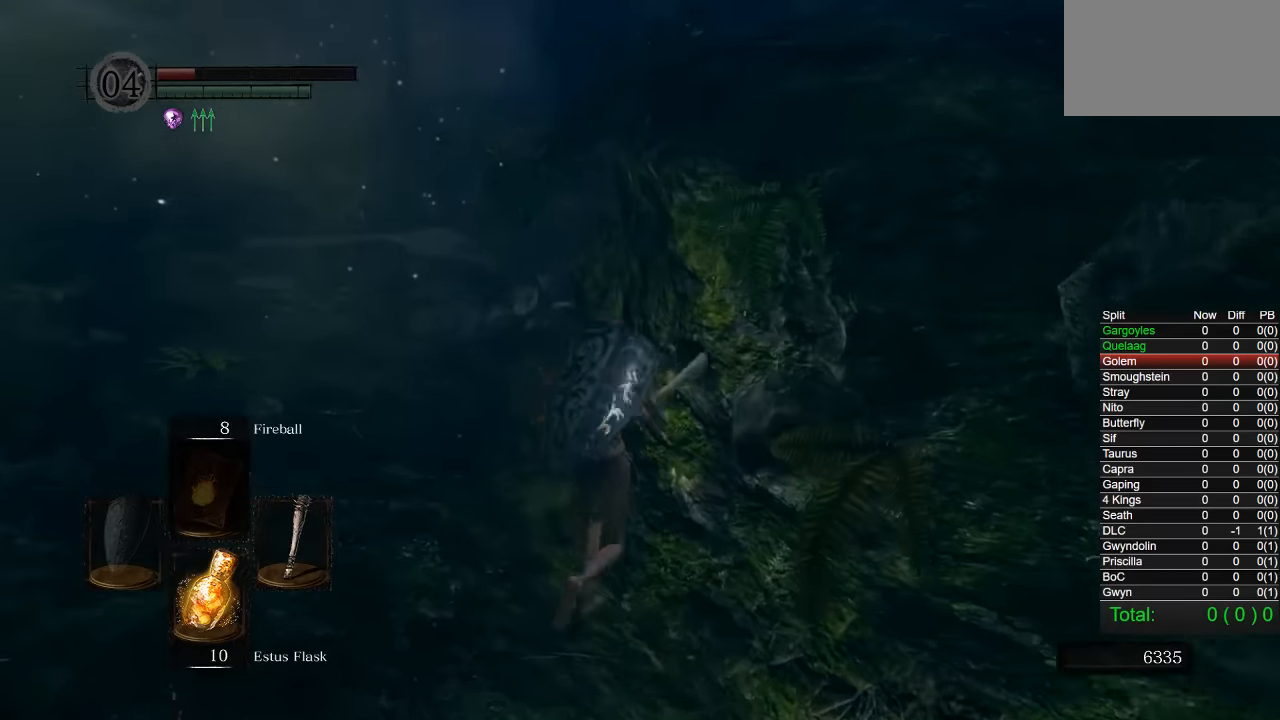
{"buttons": [], "left_stick": "down-right", "right_stick": "center", "events": [[17, "right_stick", "center"], [183, "right_stick", "down-right"], [283, "right_stick", "center"], [483, "left_stick", "down-right"]]}
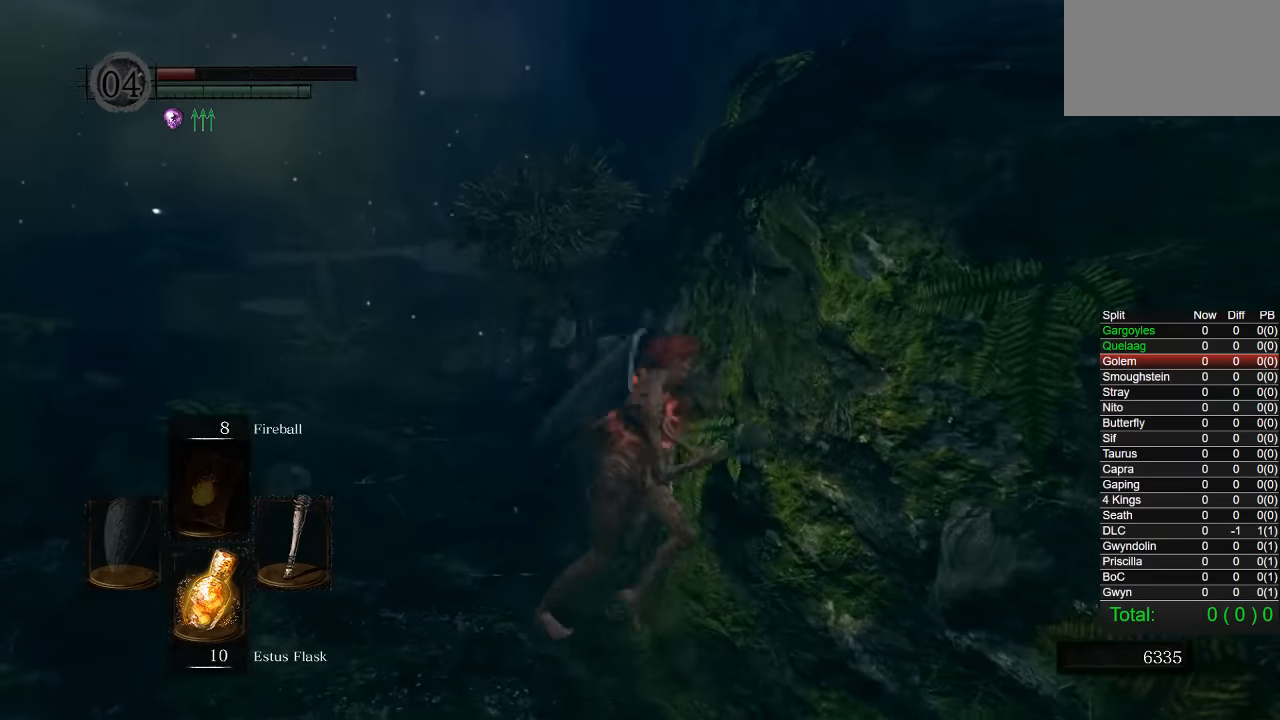
{"buttons": [], "left_stick": "down-right", "right_stick": "left", "events": [[483, "right_stick", "left"]]}
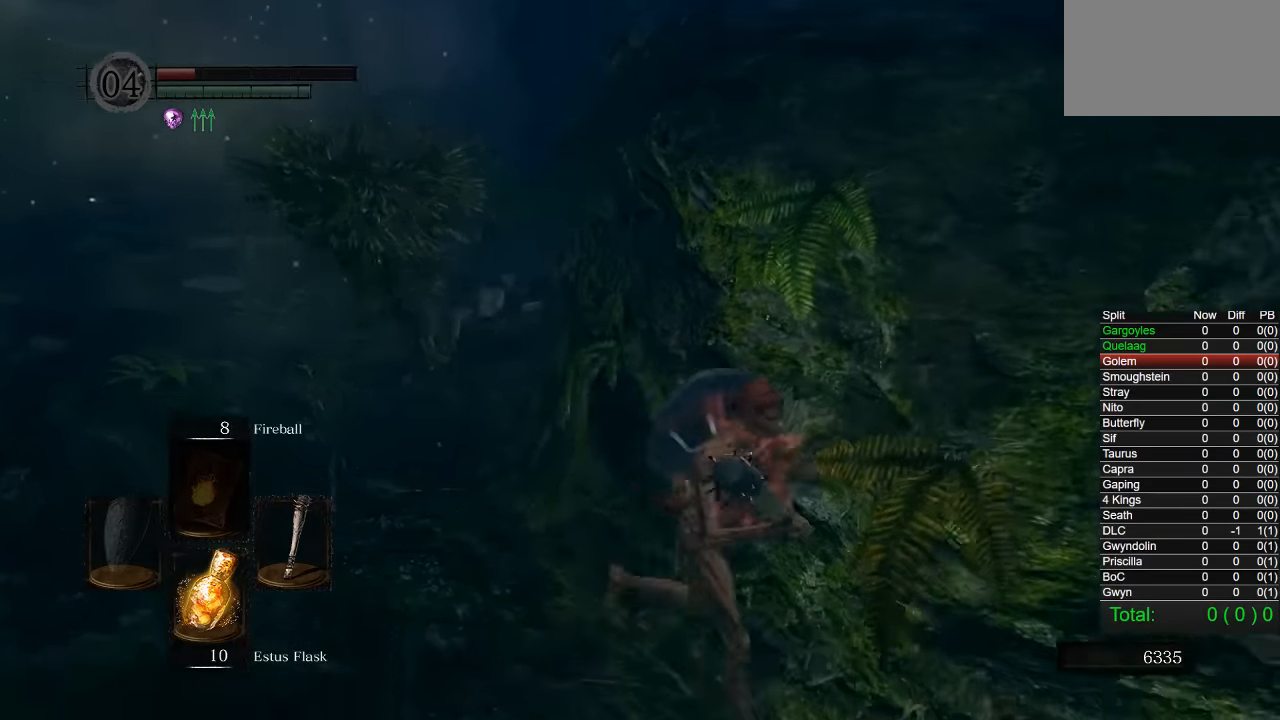
{"buttons": [], "left_stick": "down-right", "right_stick": "center", "events": [[117, "right_stick", "center"]]}
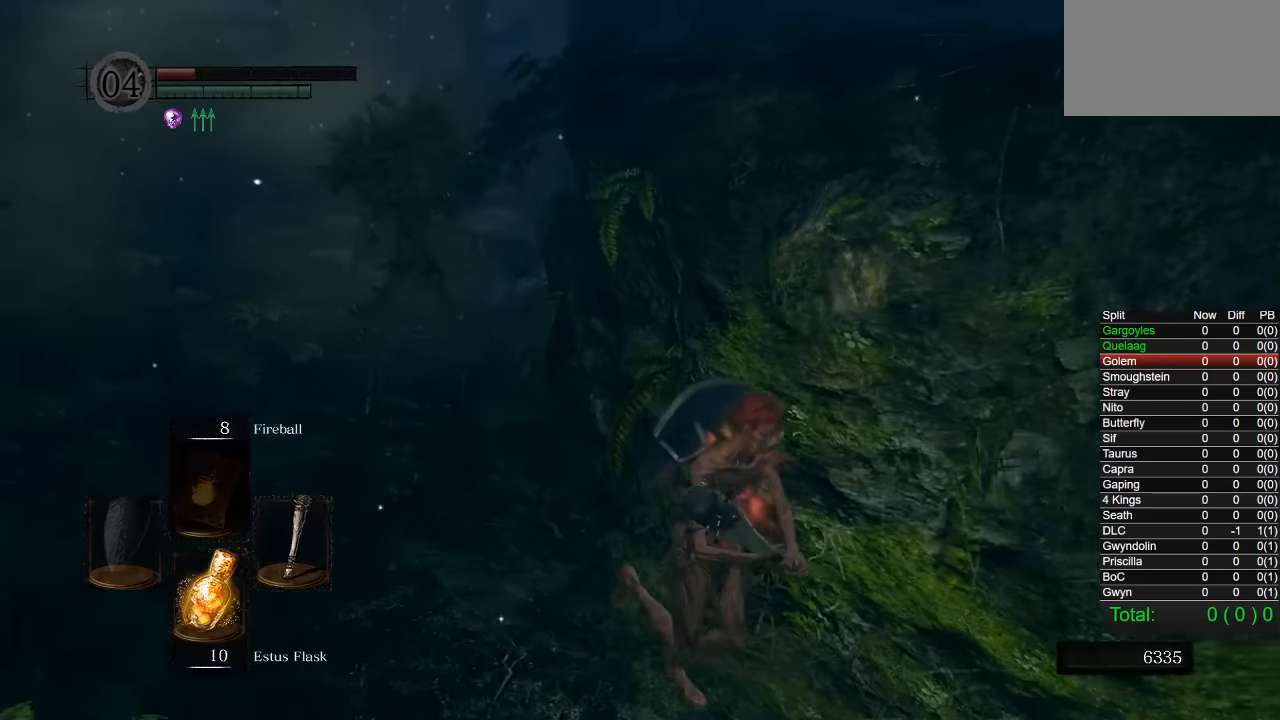
{"buttons": [], "left_stick": "down-right", "right_stick": "center", "events": [[100, "right_stick", "up-left"], [267, "right_stick", "center"], [367, "right_stick", "up-left"], [467, "right_stick", "center"]]}
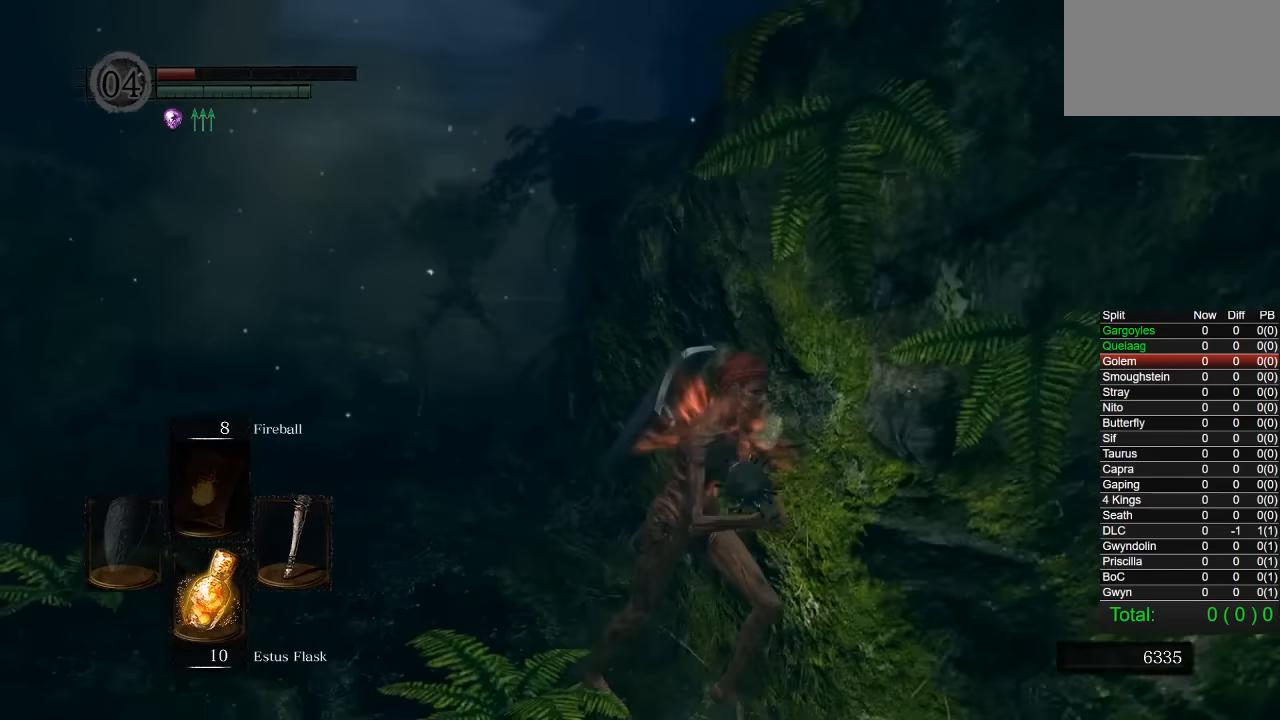
{"buttons": ["CIRCLE"], "left_stick": "down-right", "right_stick": "center", "events": [[134, "CIRCLE", "down"]]}
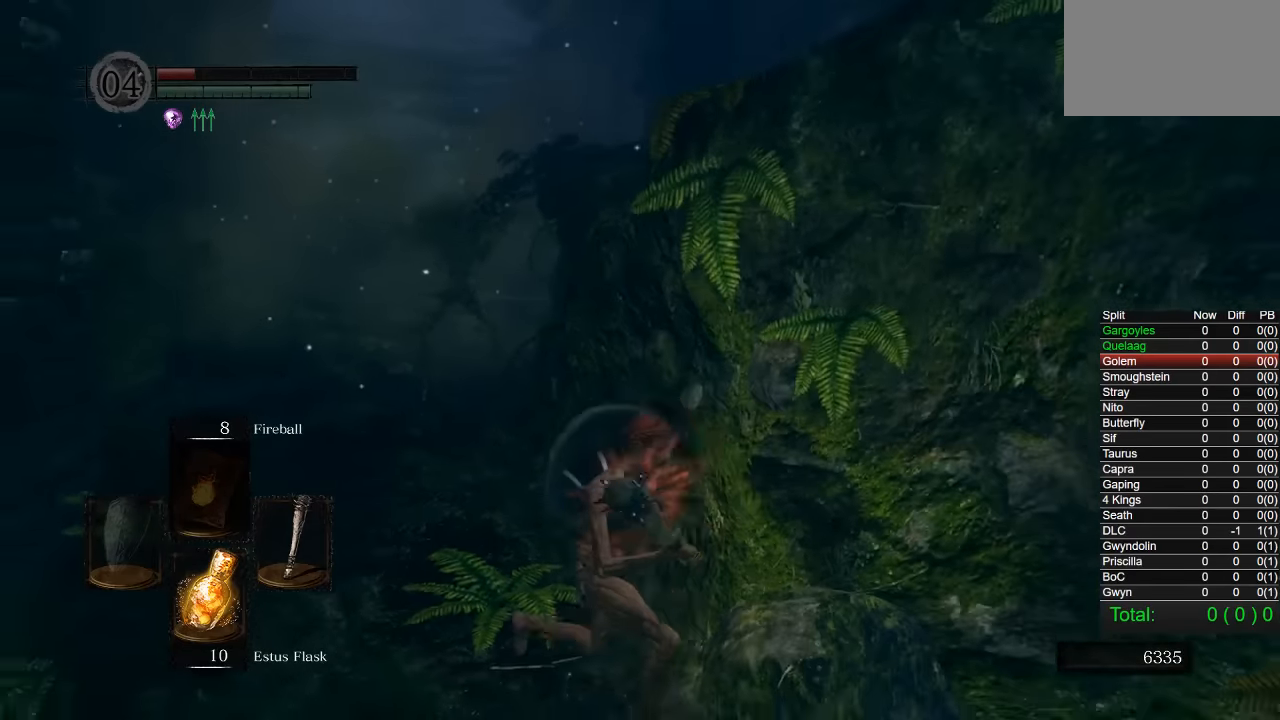
{"buttons": ["CIRCLE"], "left_stick": "up", "right_stick": "center", "events": [[150, "left_stick", "up-right"], [234, "left_stick", "up"]]}
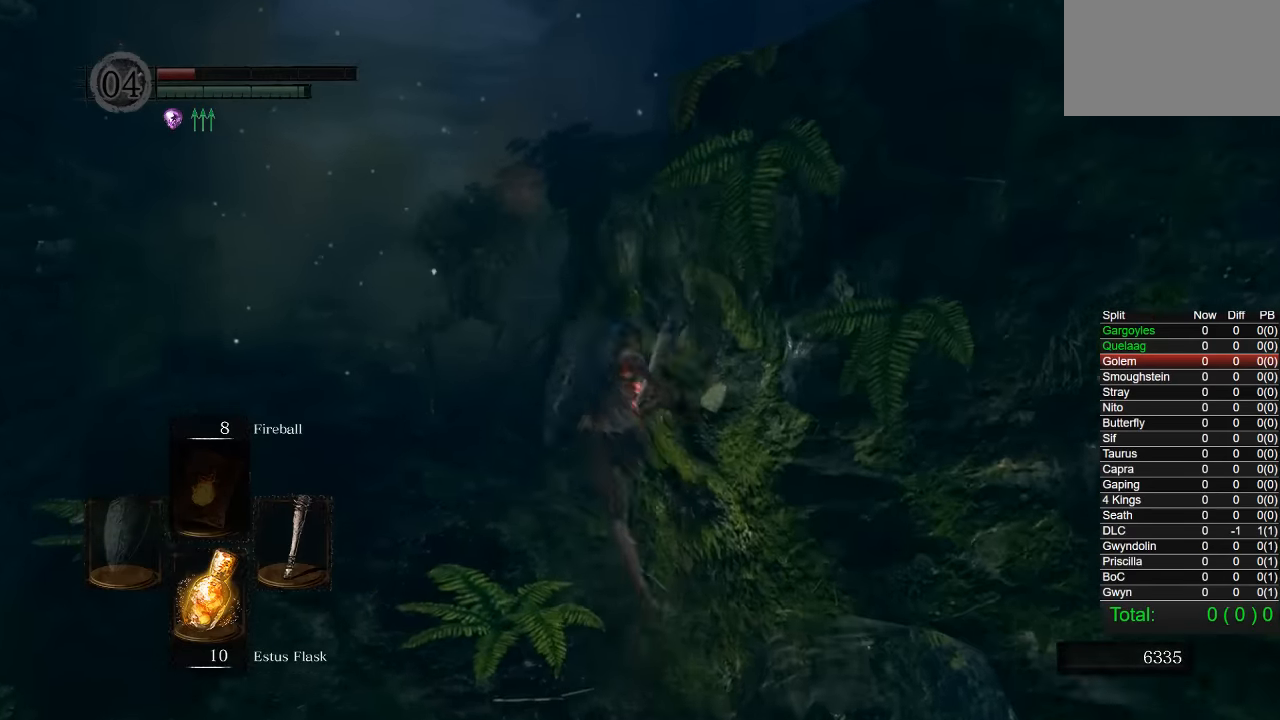
{"buttons": [], "left_stick": "up", "right_stick": "center", "events": [[217, "R1", "down"], [300, "CIRCLE", "up"], [350, "R1", "up"]]}
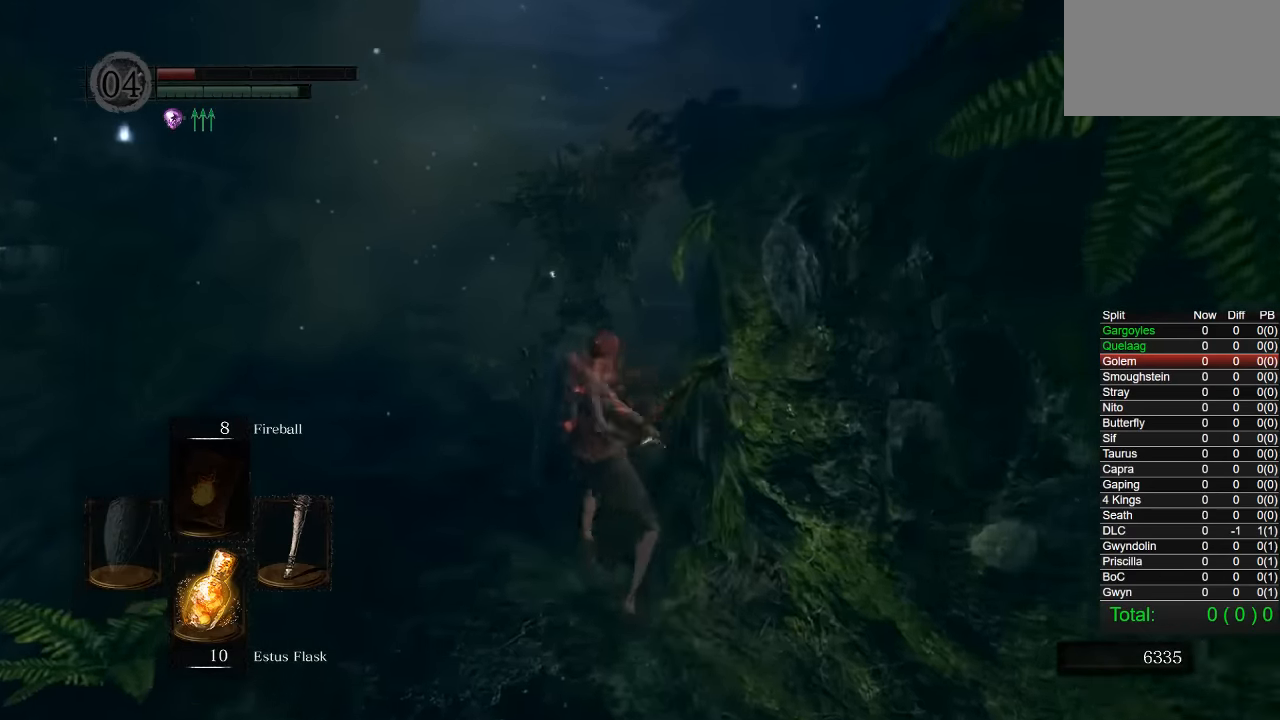
{"buttons": [], "left_stick": "up-left", "right_stick": "center", "events": [[34, "right_stick", "down-right"], [200, "left_stick", "up-left"], [234, "right_stick", "center"]]}
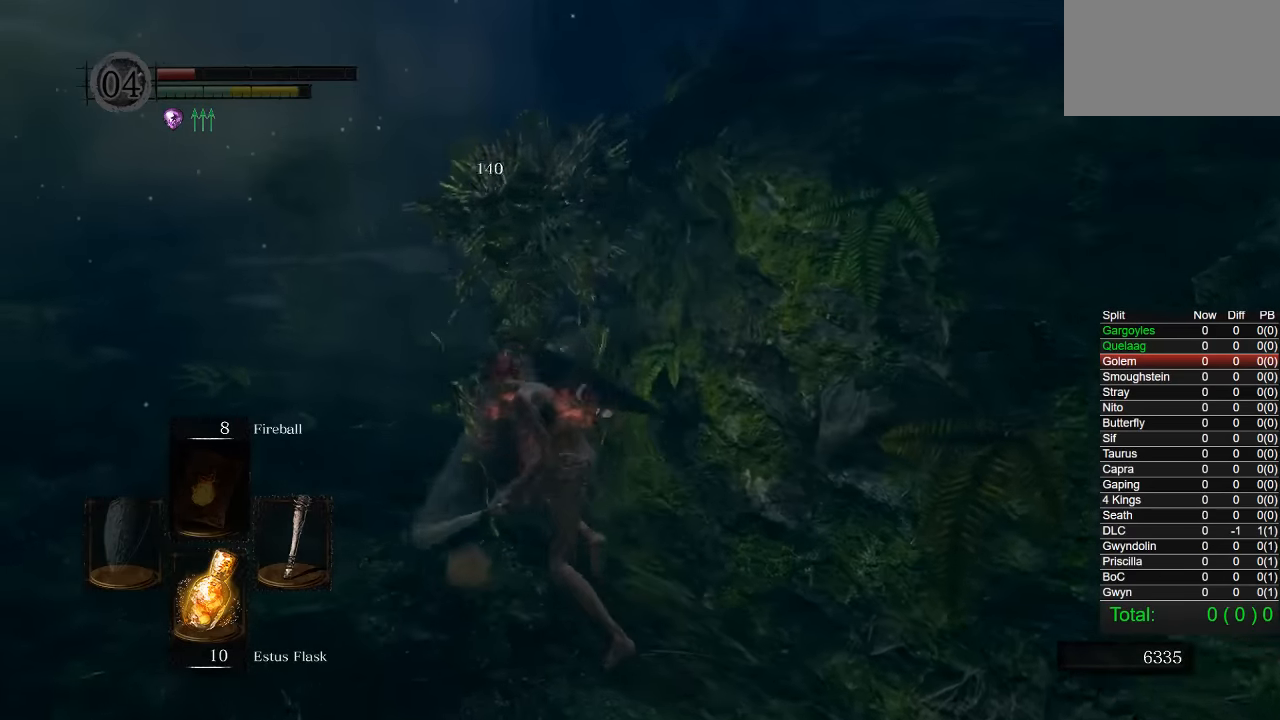
{"buttons": [], "left_stick": "up-left", "right_stick": "center", "events": [[184, "R1", "down"], [284, "R1", "up"]]}
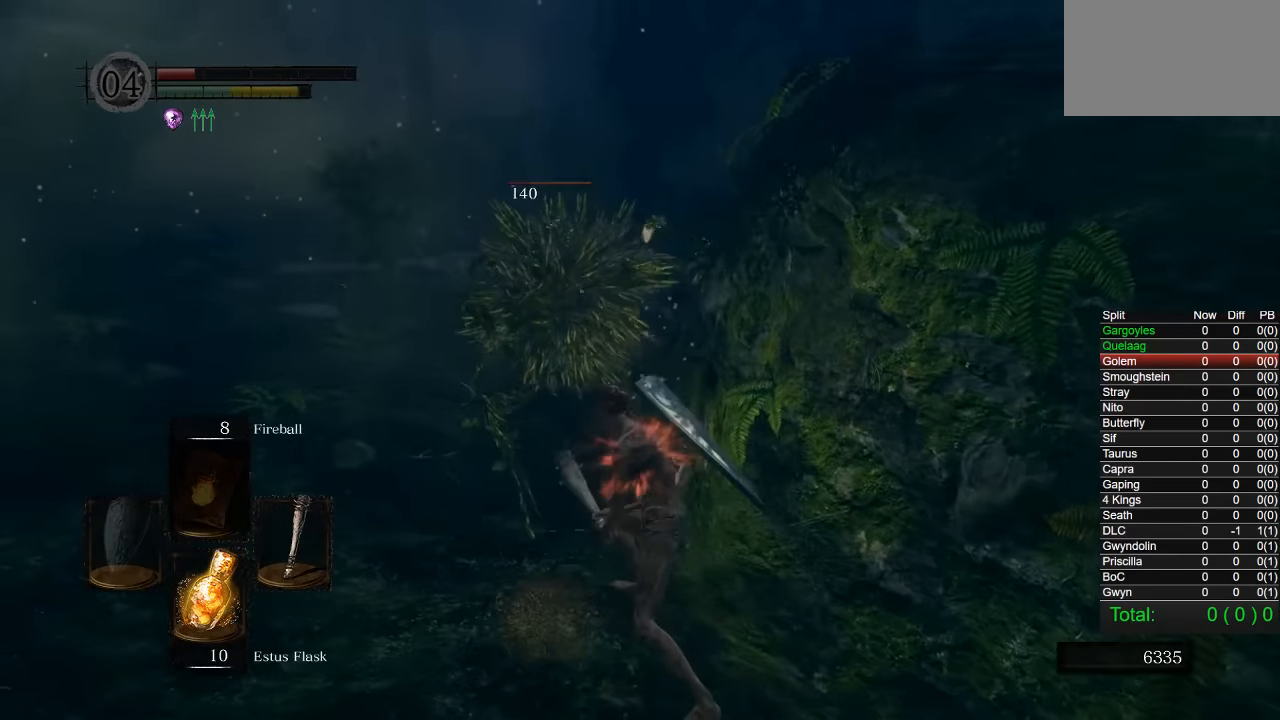
{"buttons": [], "left_stick": "up-left", "right_stick": "center", "events": []}
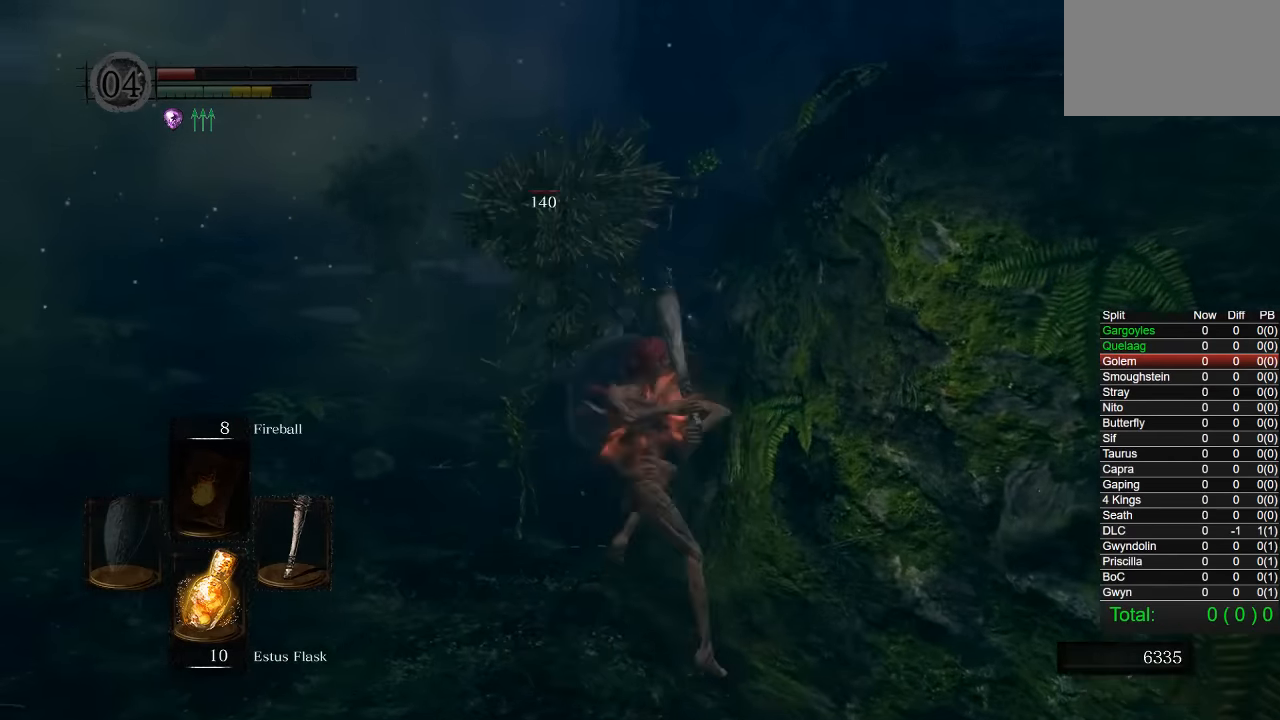
{"buttons": [], "left_stick": "down-right", "right_stick": "center", "events": [[167, "left_stick", "up"], [367, "left_stick", "down-right"]]}
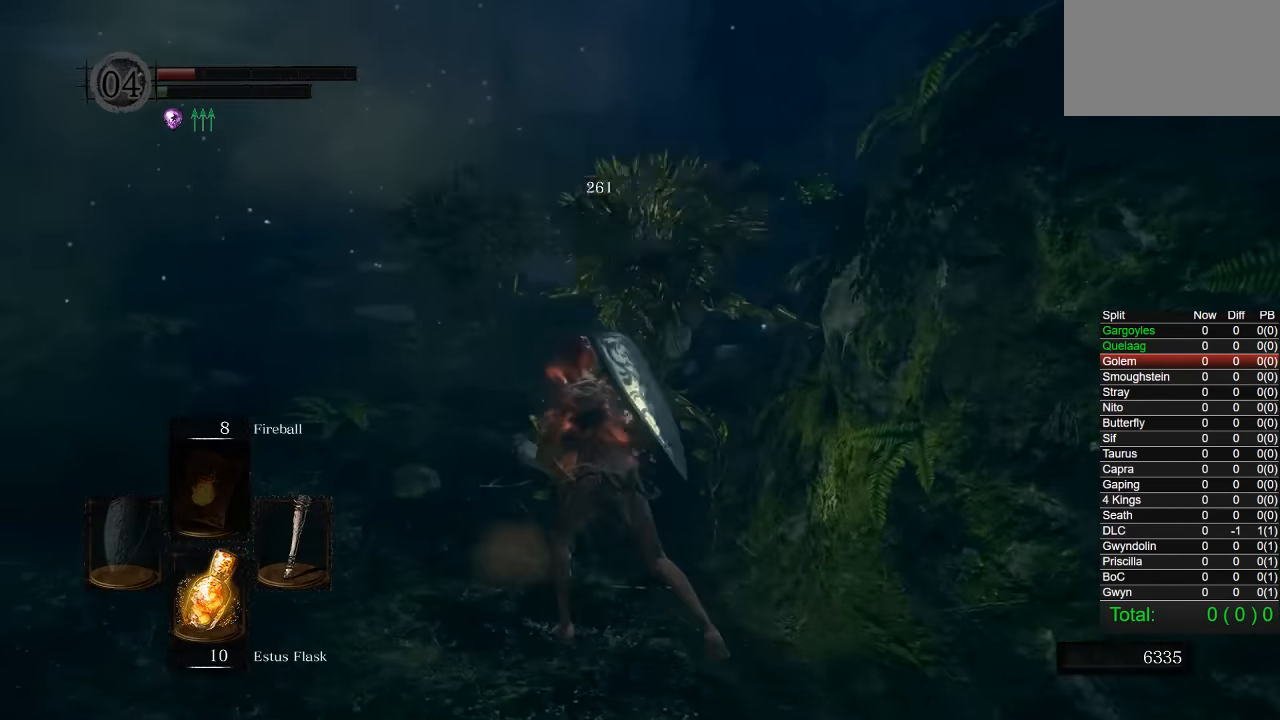
{"buttons": [], "left_stick": "down", "right_stick": "down-left", "events": [[334, "left_stick", "down"], [367, "right_stick", "down-left"]]}
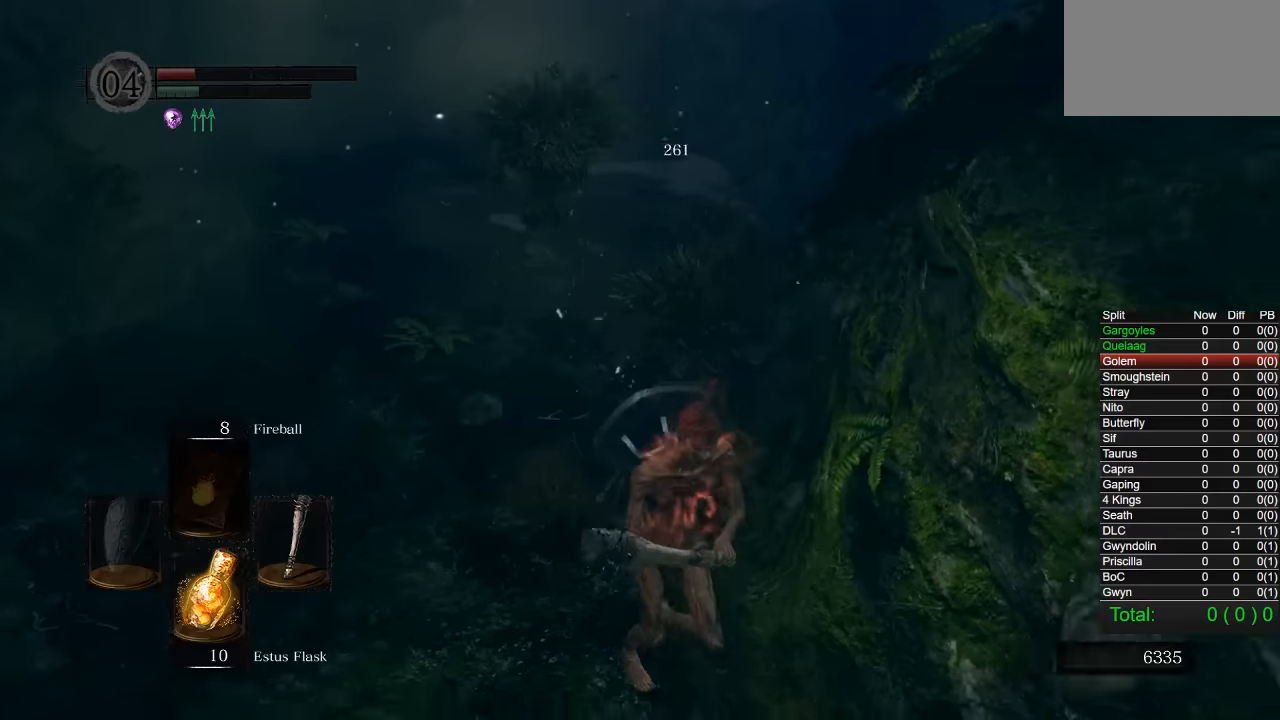
{"buttons": [], "left_stick": "down", "right_stick": "center", "events": [[17, "right_stick", "center"]]}
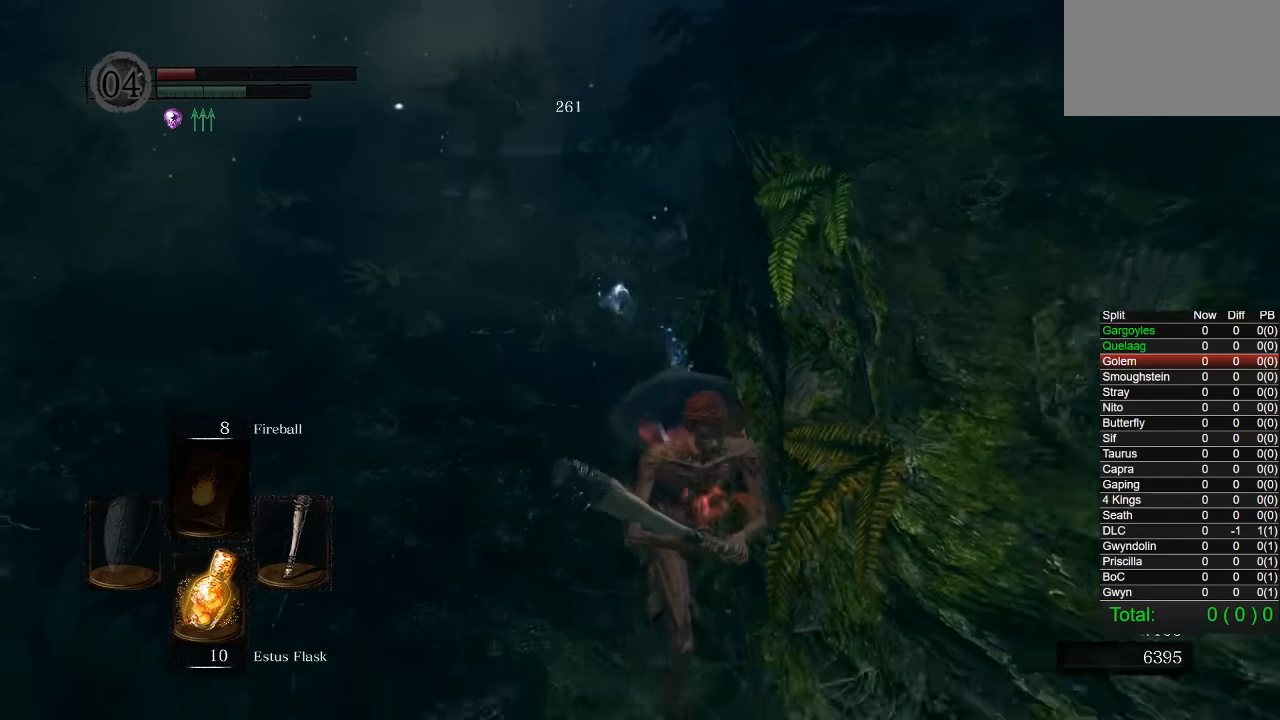
{"buttons": ["CIRCLE"], "left_stick": "down-right", "right_stick": "center", "events": [[350, "CIRCLE", "down"], [350, "left_stick", "down-right"]]}
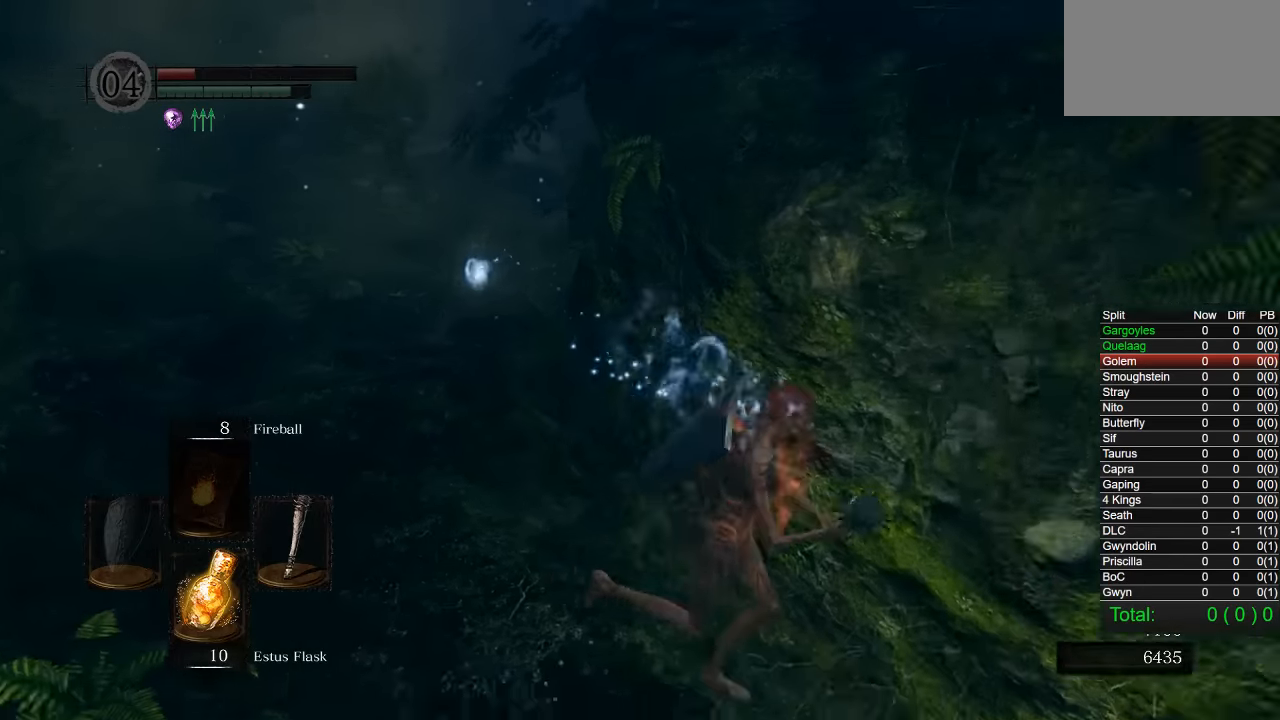
{"buttons": ["CIRCLE"], "left_stick": "up-left", "right_stick": "center", "events": [[334, "left_stick", "down-left"], [417, "left_stick", "up-left"]]}
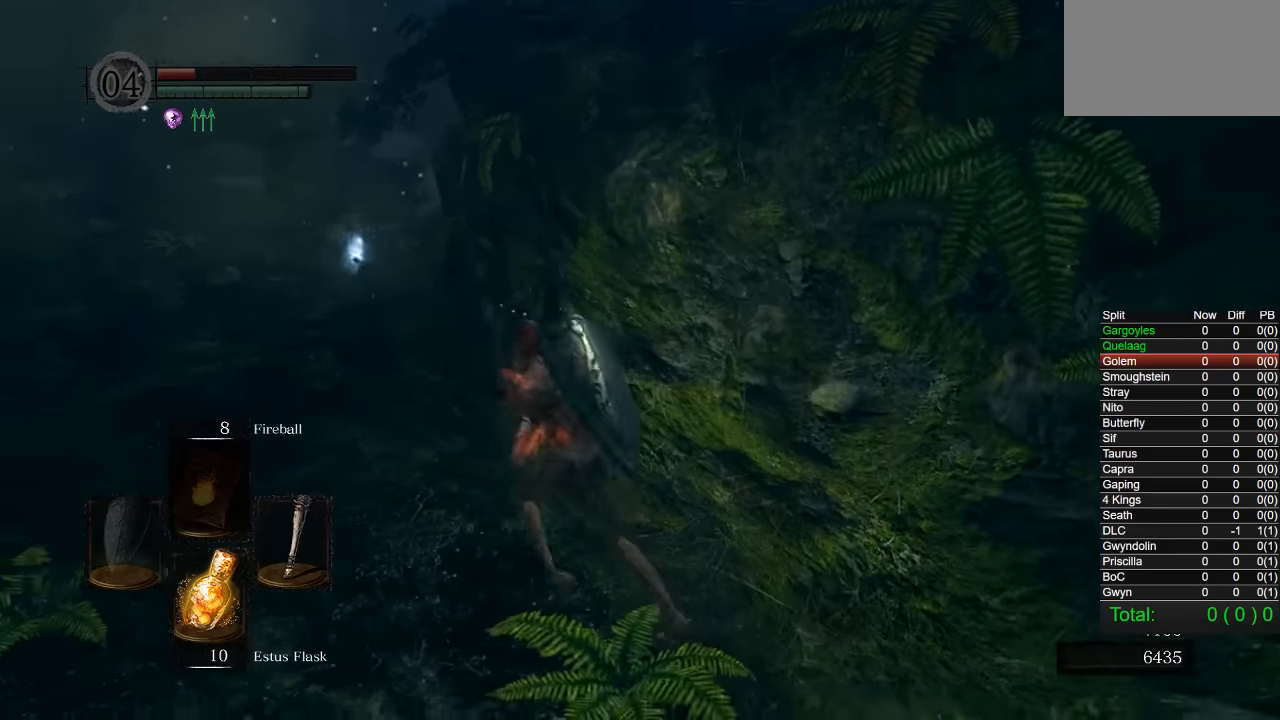
{"buttons": ["CIRCLE"], "left_stick": "up", "right_stick": "center", "events": [[400, "left_stick", "up"]]}
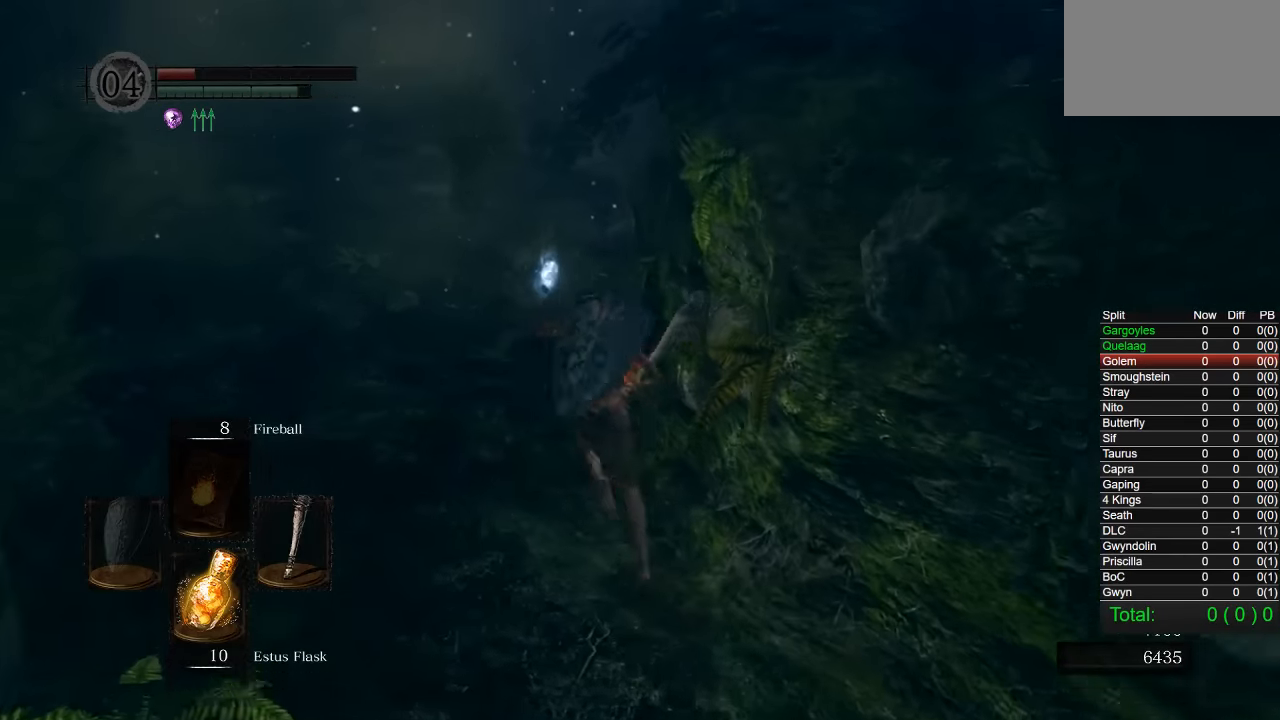
{"buttons": [], "left_stick": "up", "right_stick": "center", "events": [[334, "R1", "down"], [450, "CIRCLE", "up"], [484, "R1", "up"]]}
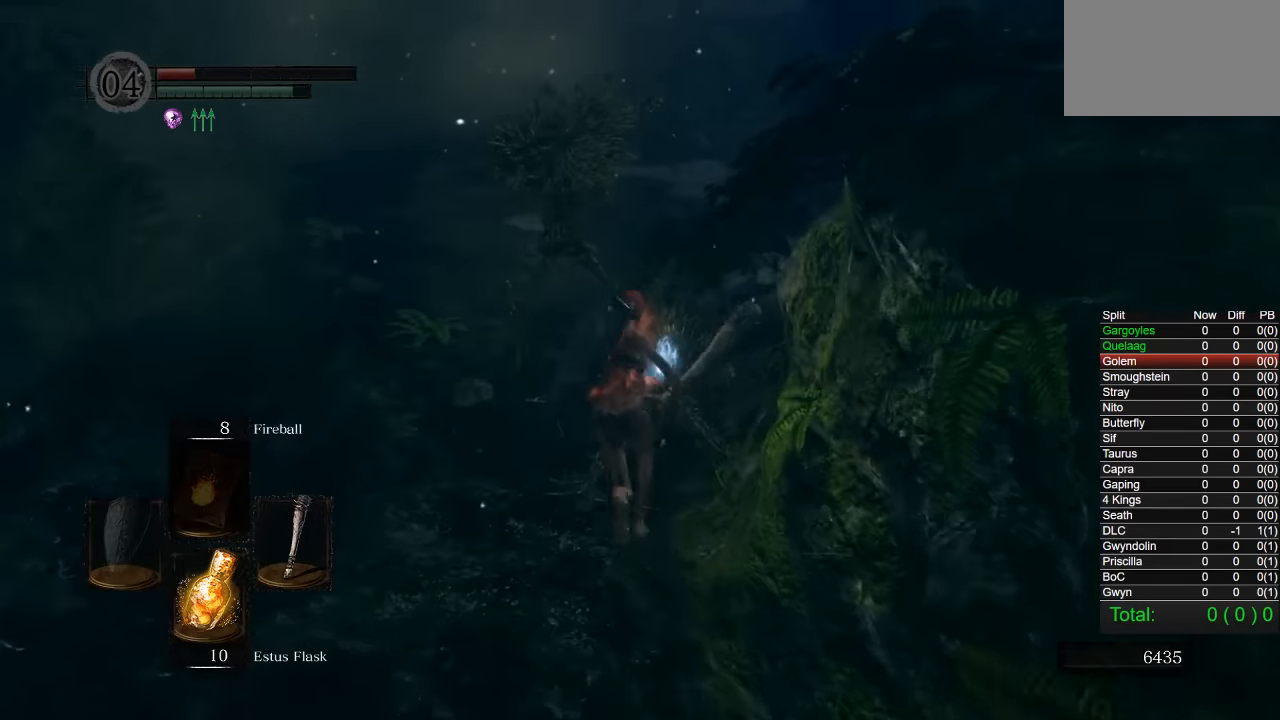
{"buttons": [], "left_stick": "up", "right_stick": "center", "events": [[84, "R3", "down"], [84, "right_stick", "left"], [184, "right_stick", "center"], [200, "R3", "up"]]}
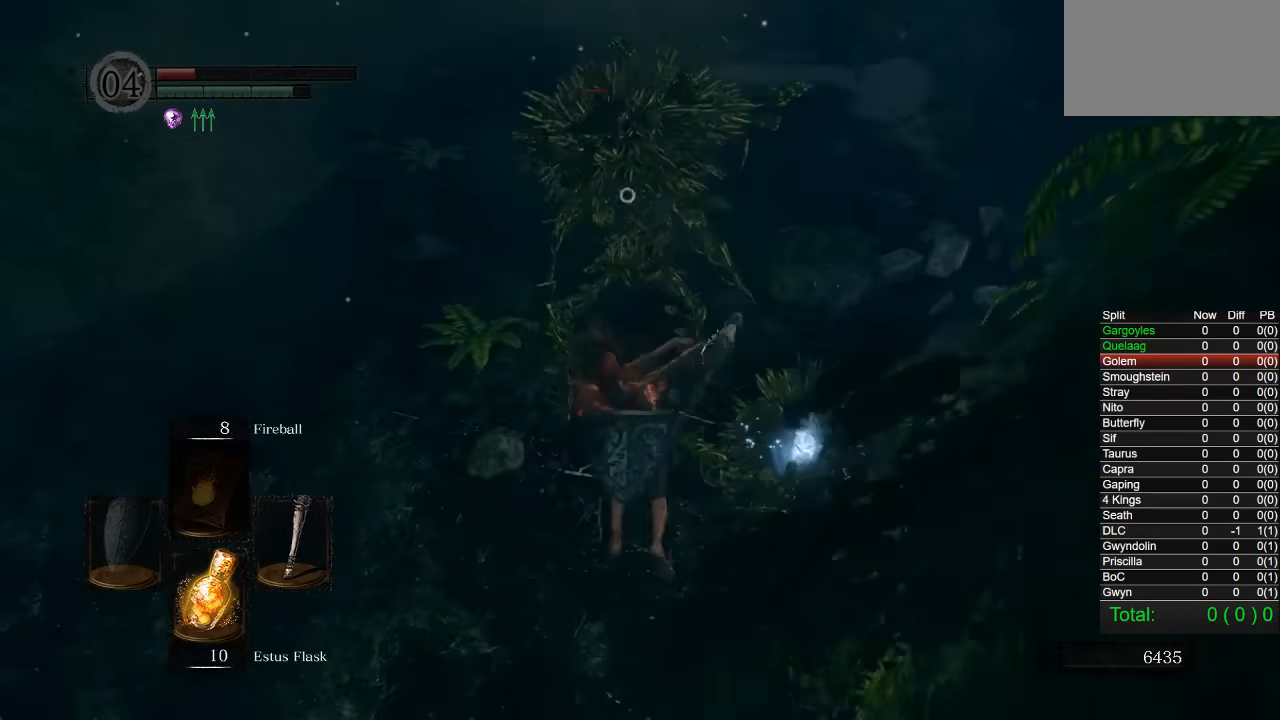
{"buttons": [], "left_stick": "up-right", "right_stick": "right", "events": [[167, "R3", "down"], [317, "R3", "up"], [317, "right_stick", "right"], [433, "left_stick", "up-right"]]}
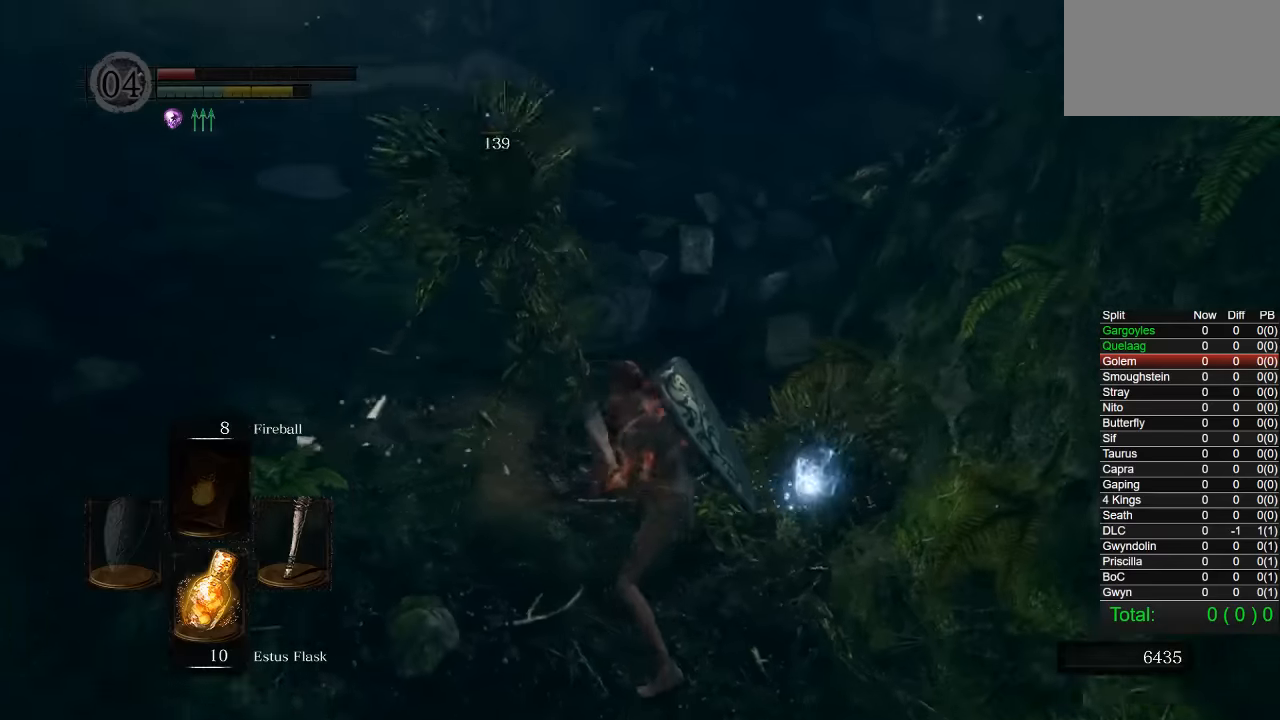
{"buttons": [], "left_stick": "up-right", "right_stick": "center", "events": [[33, "right_stick", "center"], [100, "CROSS", "down"], [167, "CROSS", "up"], [250, "CROSS", "down"], [317, "CROSS", "up"], [400, "CROSS", "down"], [483, "CROSS", "up"]]}
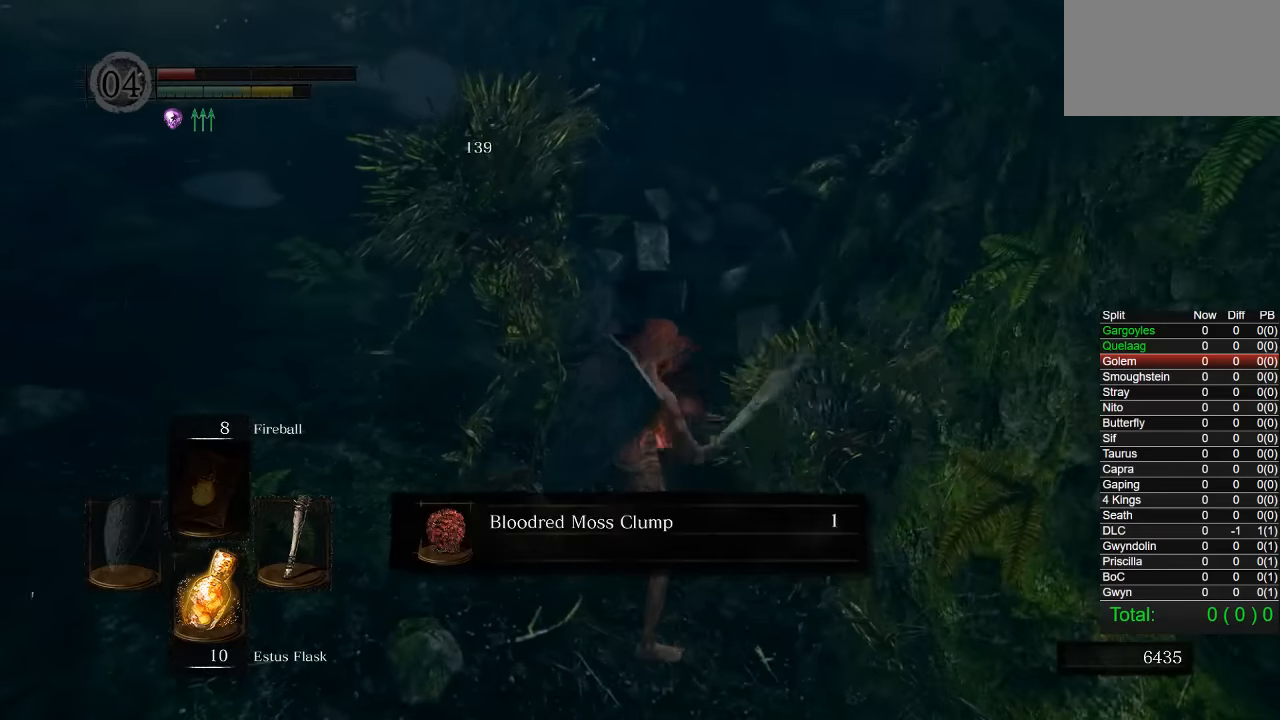
{"buttons": [], "left_stick": "left", "right_stick": "center", "events": [[50, "CROSS", "down"], [67, "left_stick", "up-left"], [150, "CROSS", "up"], [217, "CROSS", "down"], [300, "CROSS", "up"], [367, "CROSS", "down"], [467, "CROSS", "up"], [500, "left_stick", "left"]]}
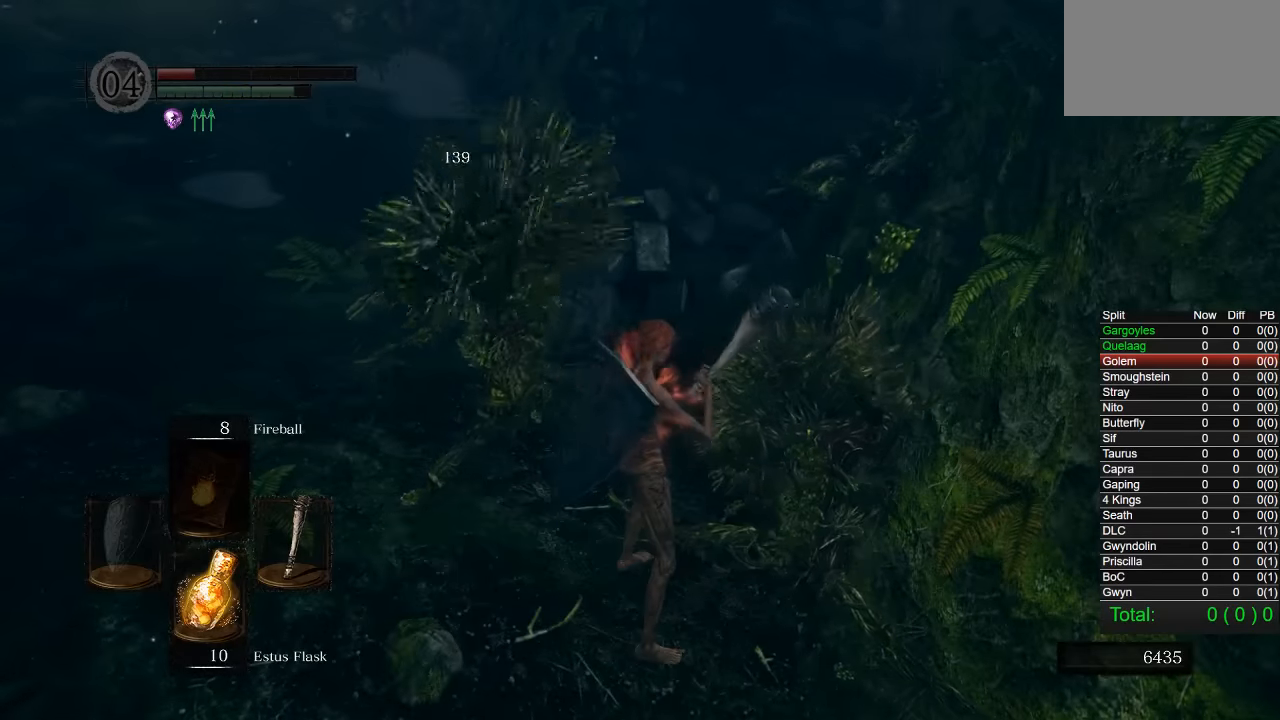
{"buttons": [], "left_stick": "down", "right_stick": "center", "events": [[267, "CROSS", "down"], [267, "left_stick", "down-left"], [350, "CROSS", "up"], [417, "left_stick", "down"], [433, "CROSS", "down"], [500, "CROSS", "up"]]}
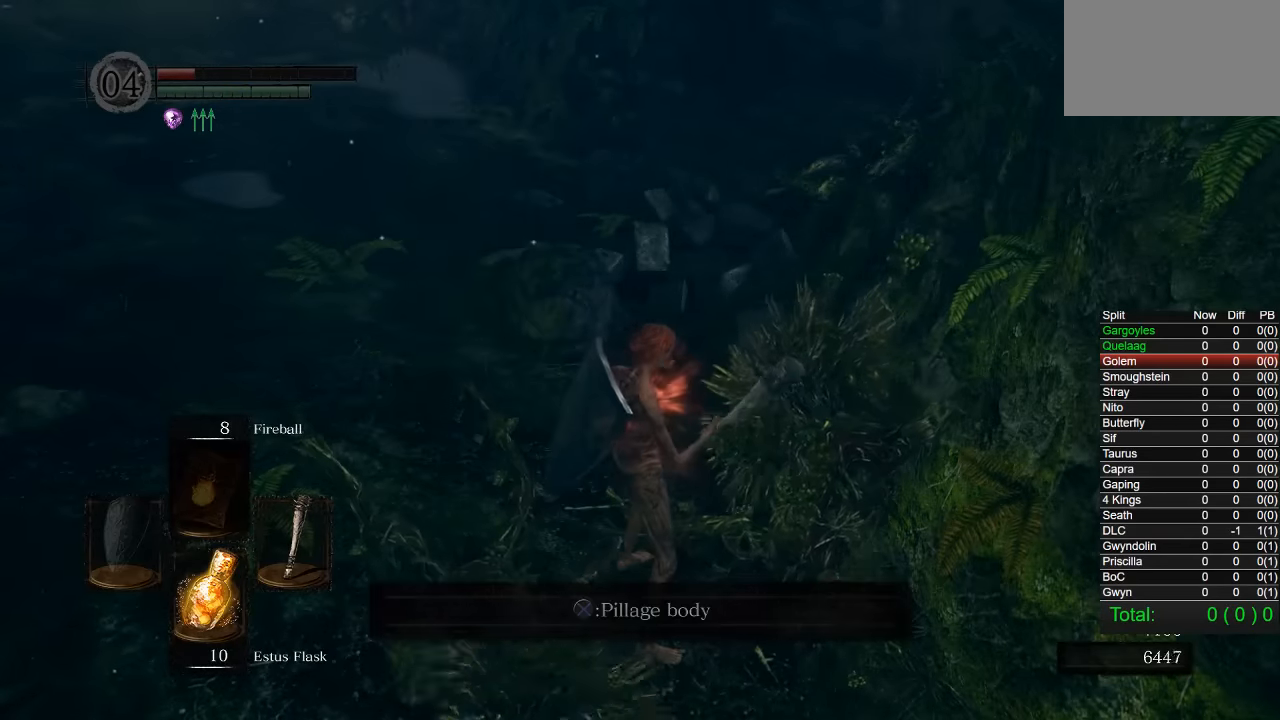
{"buttons": [], "left_stick": "center", "right_stick": "center", "events": [[83, "CROSS", "down"], [83, "left_stick", "down-left"], [167, "CROSS", "up"], [233, "CROSS", "down"], [317, "CROSS", "up"], [350, "left_stick", "center"], [383, "CROSS", "down"], [467, "CROSS", "up"]]}
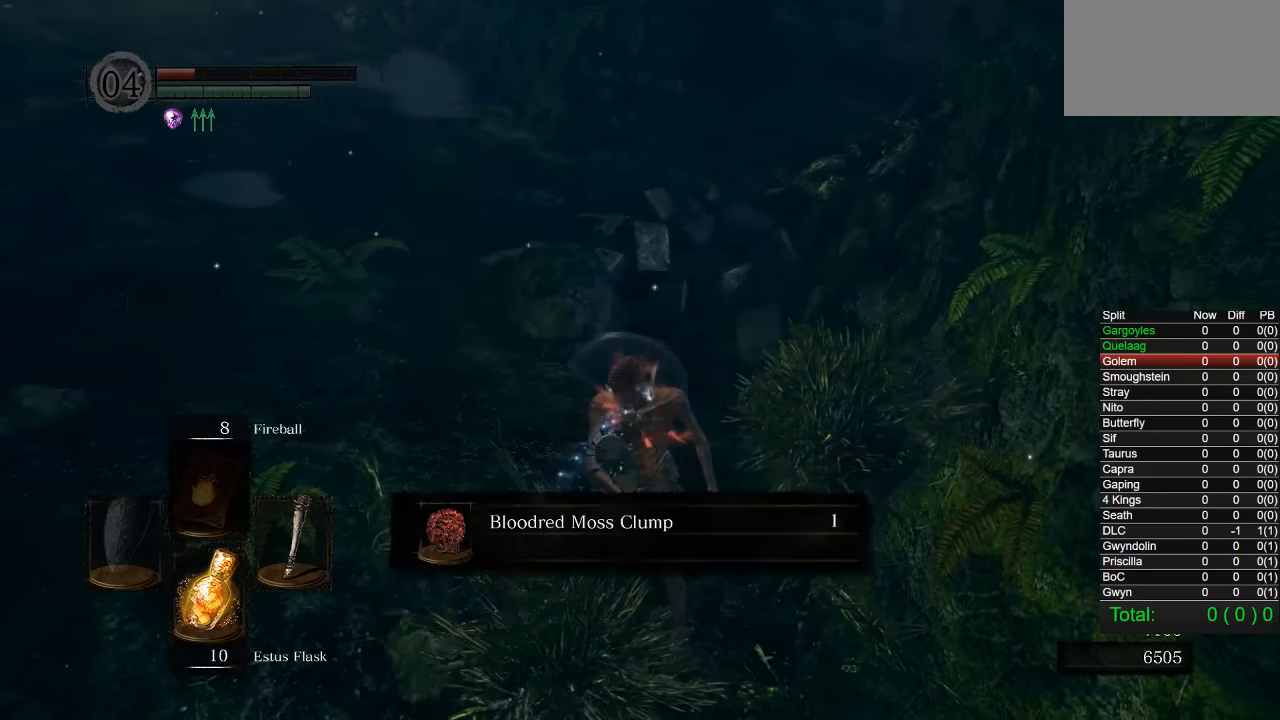
{"buttons": [], "left_stick": "down", "right_stick": "center", "events": [[33, "CROSS", "down"], [50, "left_stick", "down"], [117, "CROSS", "up"], [183, "CROSS", "down"], [267, "CROSS", "up"], [350, "CROSS", "down"], [450, "CROSS", "up"]]}
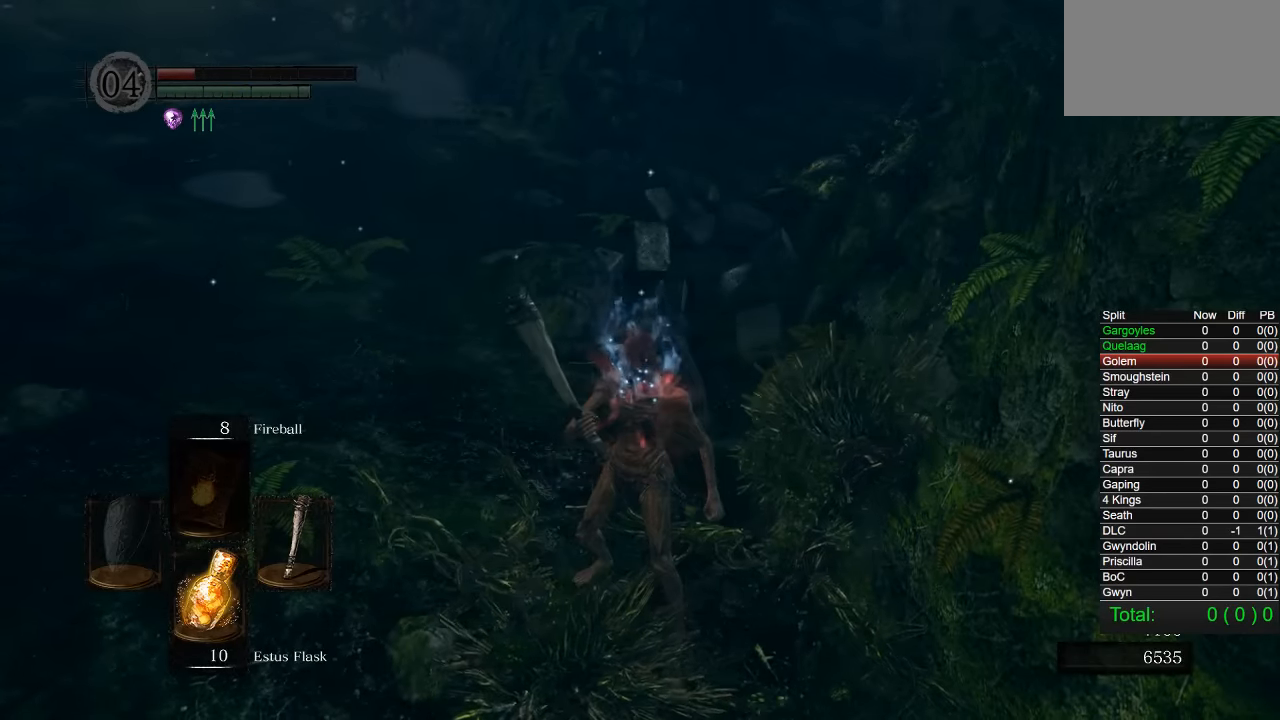
{"buttons": ["CIRCLE"], "left_stick": "up-right", "right_stick": "down-right", "events": [[17, "CIRCLE", "down"], [133, "left_stick", "down-right"], [183, "right_stick", "down-right"], [500, "left_stick", "up-right"]]}